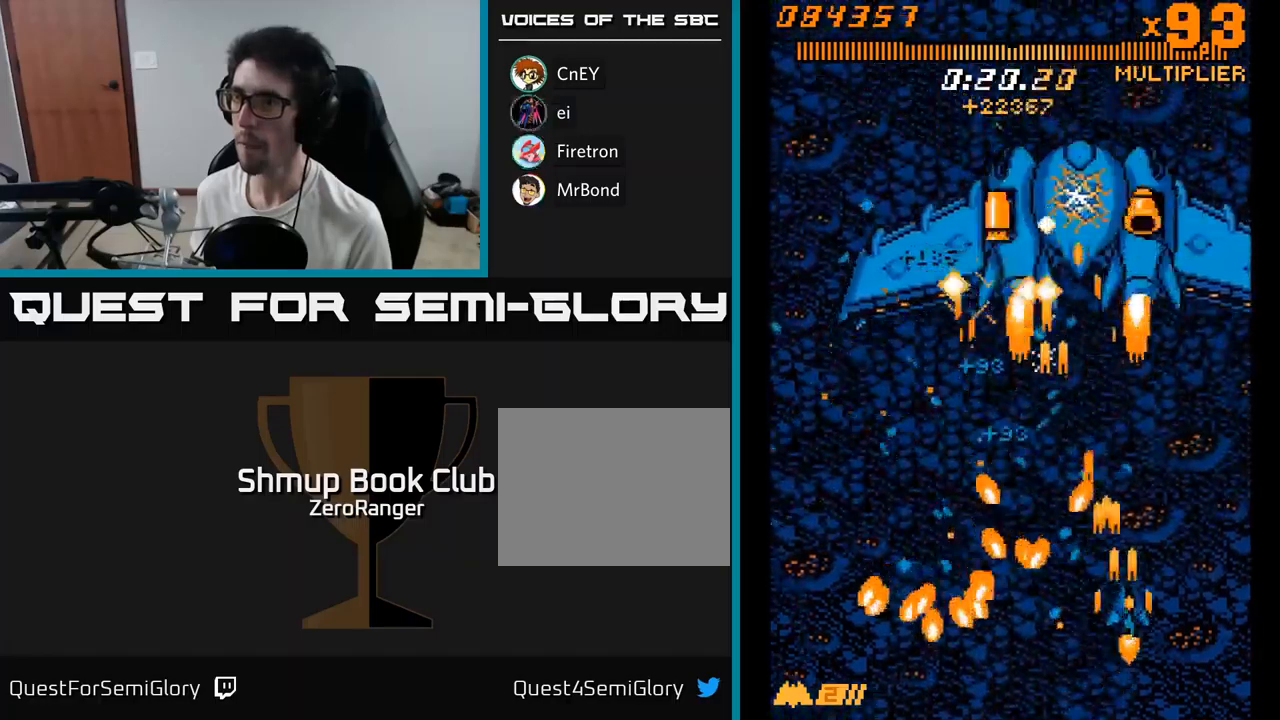
Gameplay with a controller (Xbox layout); each line is a JSON object with the inputs held at the frame after it. "events" lists button and stick changes between this image and that frame as [ms after this image, input, new state], when the widget could be followed in between. Not read: left_stick.
{"buttons": ["A", "DPAD_LEFT"], "right_stick": "center", "events": [[134, "DPAD_RIGHT", "up"], [167, "DPAD_LEFT", "down"], [300, "DPAD_LEFT", "up"], [334, "DPAD_RIGHT", "down"], [417, "DPAD_RIGHT", "up"], [450, "DPAD_LEFT", "down"], [450, "DPAD_UP", "up"]]}
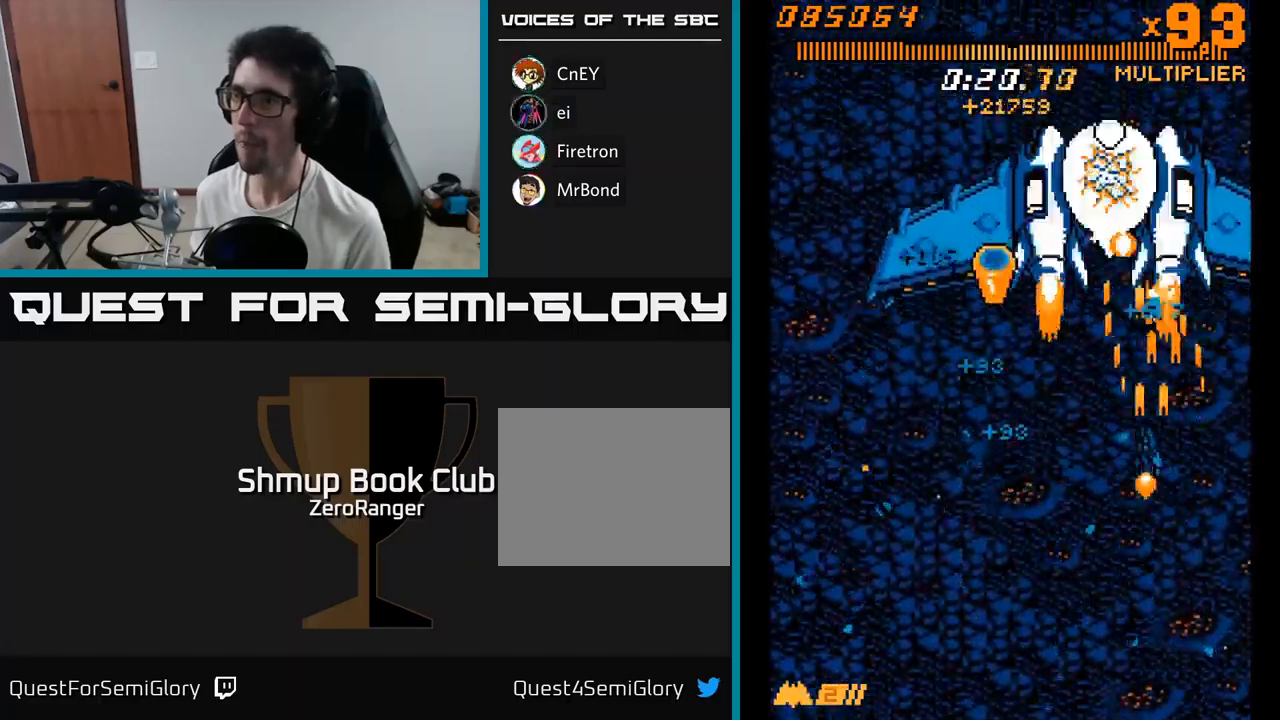
{"buttons": ["A", "DPAD_DOWN"], "right_stick": "center", "events": [[117, "DPAD_DOWN", "down"], [234, "DPAD_DOWN", "up"], [384, "DPAD_DOWN", "down"], [467, "DPAD_LEFT", "up"]]}
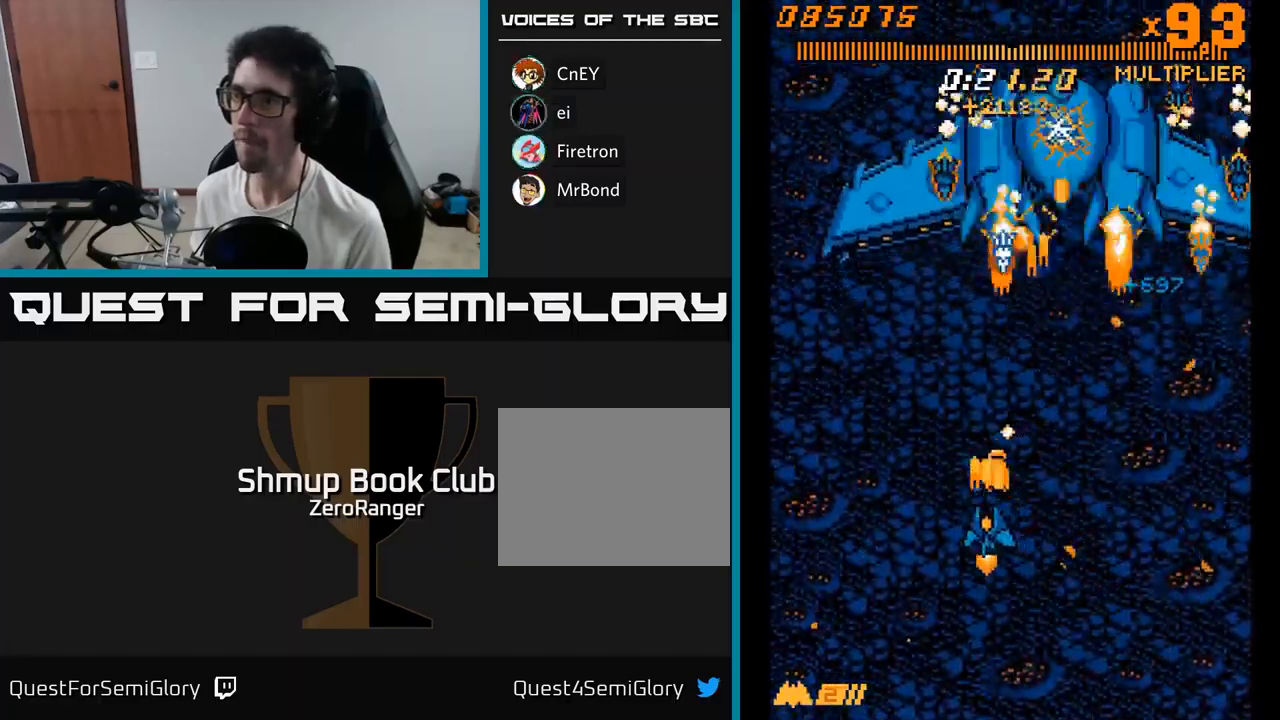
{"buttons": ["A", "DPAD_LEFT"], "right_stick": "center", "events": [[34, "DPAD_RIGHT", "down"], [84, "DPAD_DOWN", "up"], [134, "DPAD_RIGHT", "up"], [150, "DPAD_UP", "down"], [167, "DPAD_LEFT", "down"], [217, "DPAD_UP", "up"], [250, "DPAD_DOWN", "down"], [484, "DPAD_DOWN", "up"]]}
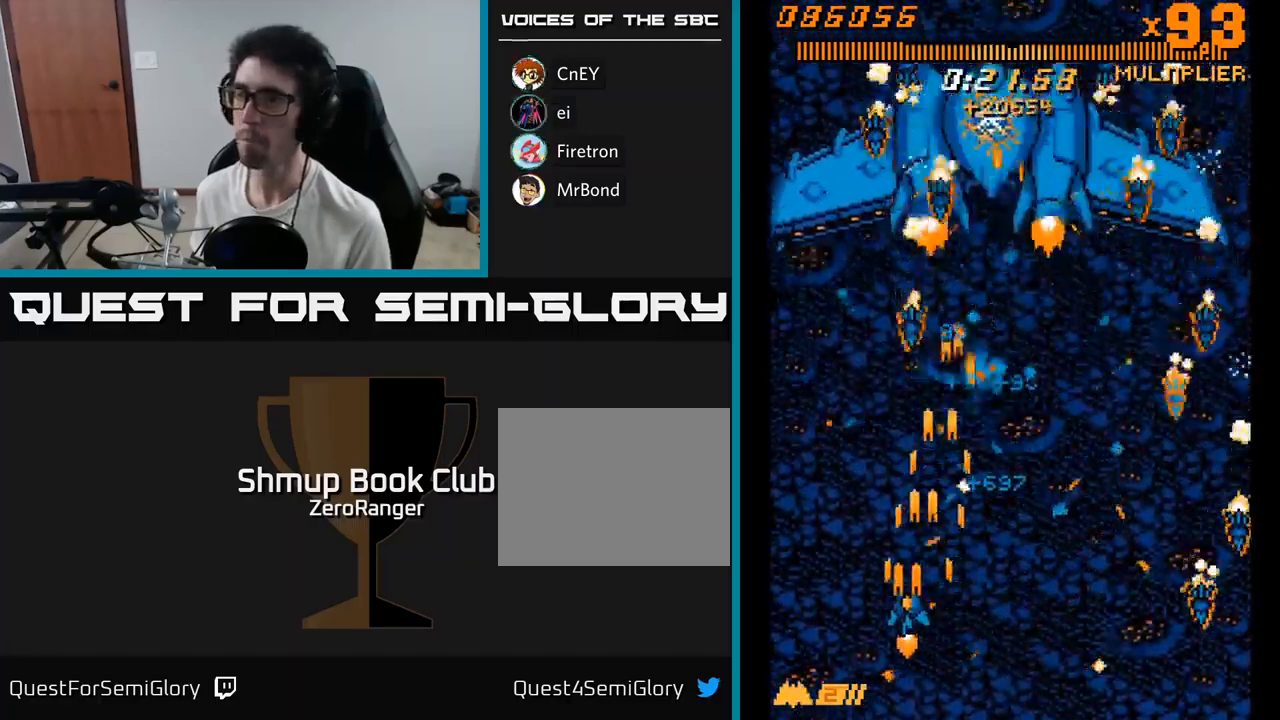
{"buttons": ["A", "DPAD_UP"], "right_stick": "center", "events": [[50, "DPAD_UP", "down"], [117, "DPAD_LEFT", "up"], [217, "DPAD_RIGHT", "down"], [467, "DPAD_RIGHT", "up"]]}
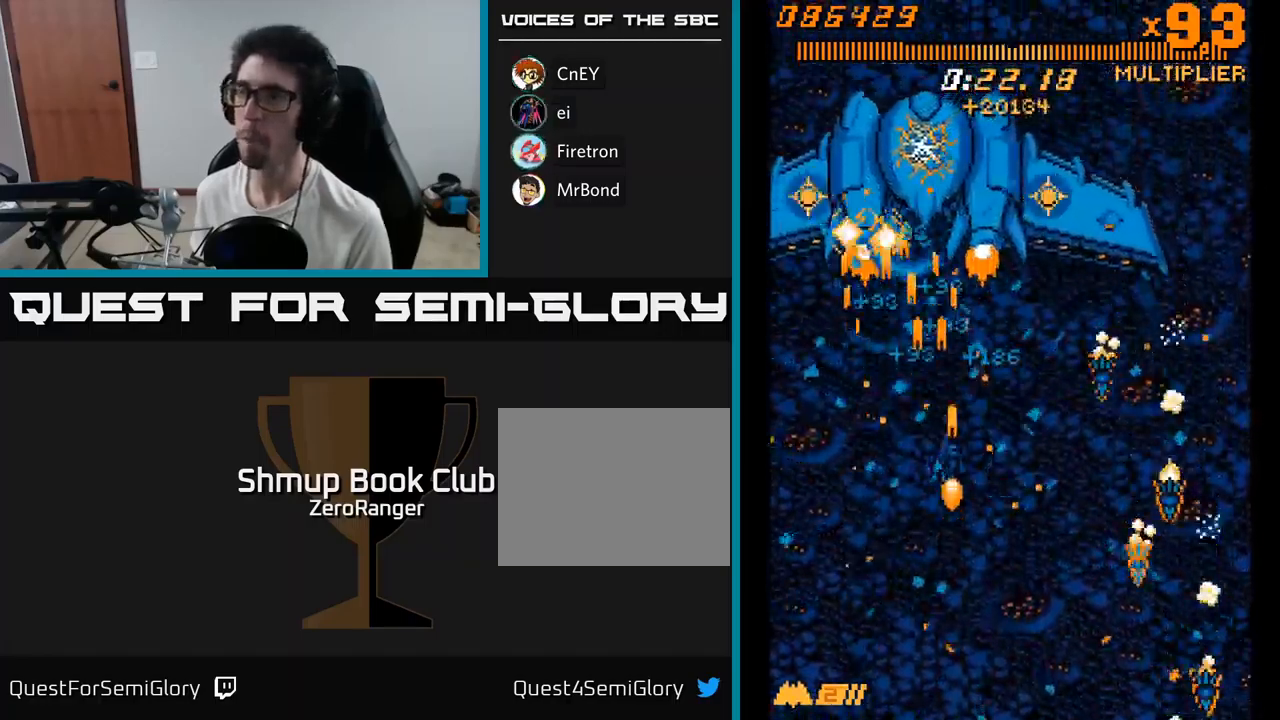
{"buttons": ["A", "DPAD_DOWN", "DPAD_RIGHT"], "right_stick": "center", "events": [[117, "DPAD_LEFT", "down"], [167, "DPAD_UP", "up"], [184, "DPAD_LEFT", "up"], [467, "DPAD_DOWN", "down"], [500, "DPAD_RIGHT", "down"]]}
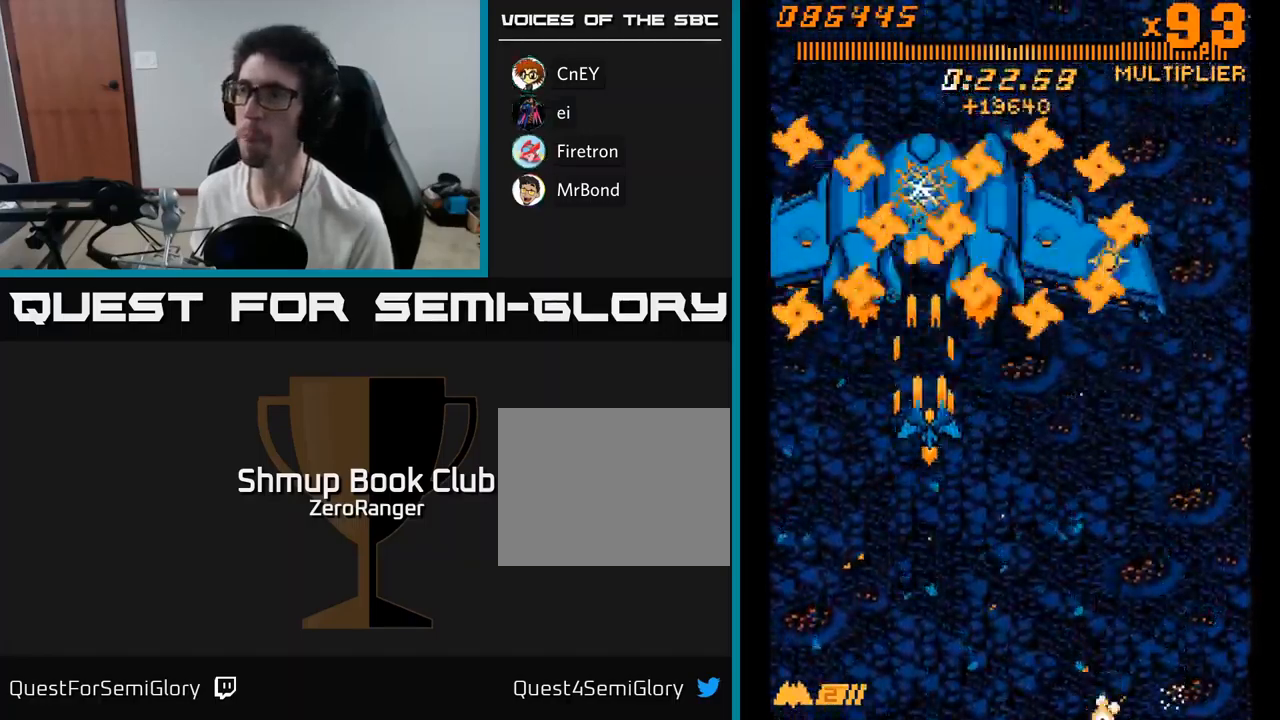
{"buttons": ["A", "DPAD_DOWN"], "right_stick": "center", "events": [[167, "DPAD_RIGHT", "up"]]}
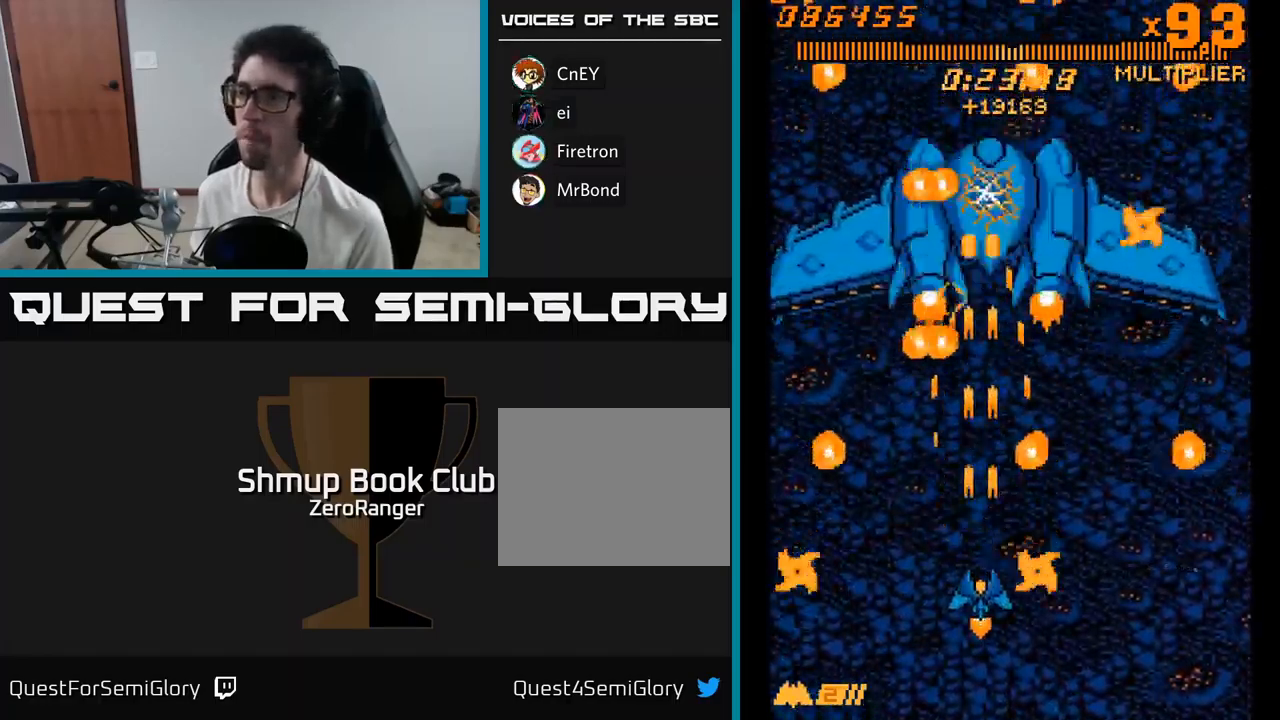
{"buttons": ["A", "DPAD_RIGHT"], "right_stick": "center", "events": [[67, "DPAD_DOWN", "up"], [84, "DPAD_LEFT", "down"], [150, "DPAD_LEFT", "up"], [150, "DPAD_UP", "down"], [167, "DPAD_RIGHT", "down"], [217, "DPAD_UP", "up"], [284, "DPAD_DOWN", "down"], [467, "DPAD_DOWN", "up"]]}
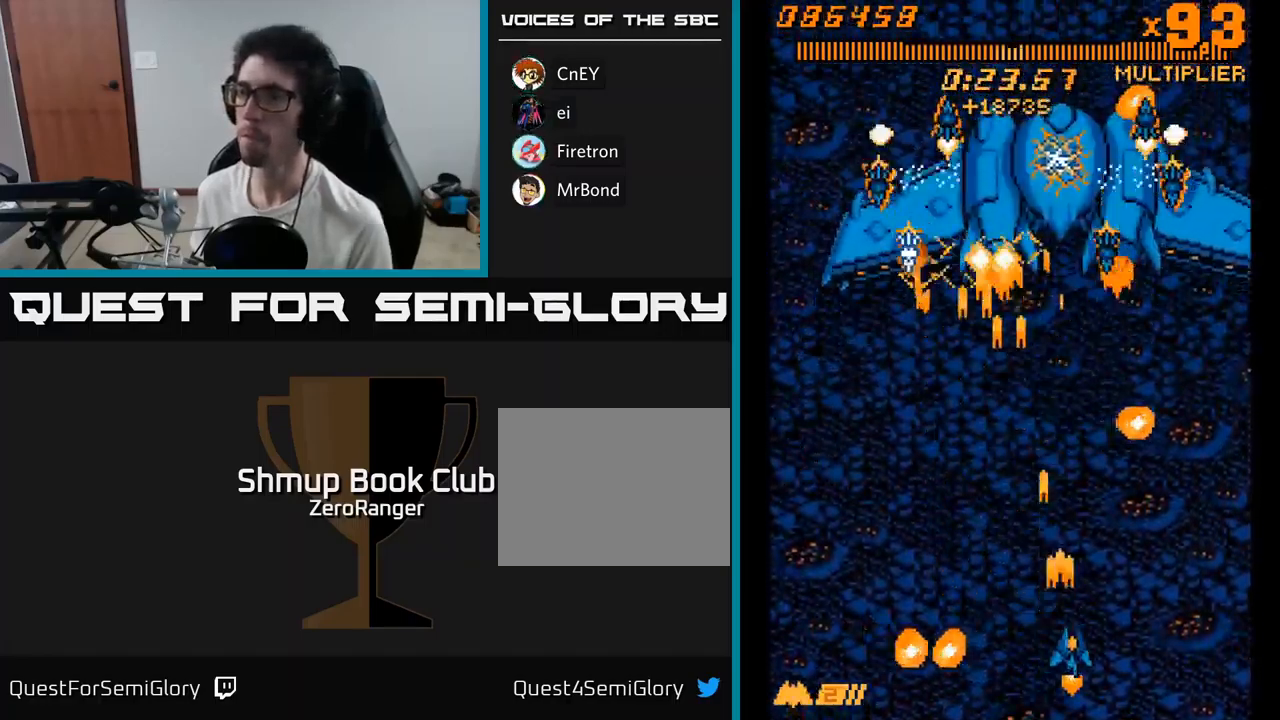
{"buttons": ["A", "DPAD_RIGHT"], "right_stick": "center", "events": [[34, "DPAD_RIGHT", "up"], [67, "DPAD_UP", "down"], [217, "DPAD_RIGHT", "down"], [234, "DPAD_UP", "up"], [317, "DPAD_DOWN", "down"], [467, "DPAD_DOWN", "up"]]}
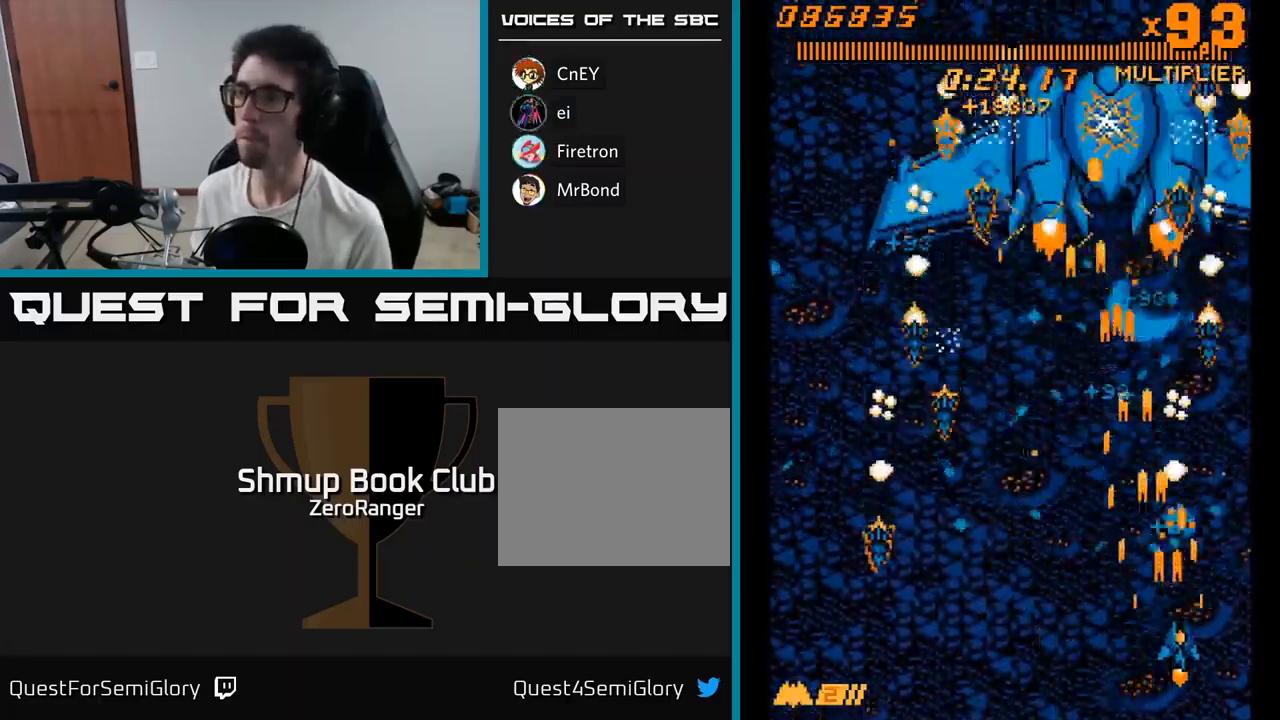
{"buttons": ["A", "DPAD_UP"], "right_stick": "center", "events": [[17, "DPAD_RIGHT", "up"], [34, "DPAD_UP", "down"], [50, "DPAD_LEFT", "down"], [250, "DPAD_LEFT", "up"], [417, "DPAD_LEFT", "down"], [483, "DPAD_LEFT", "up"]]}
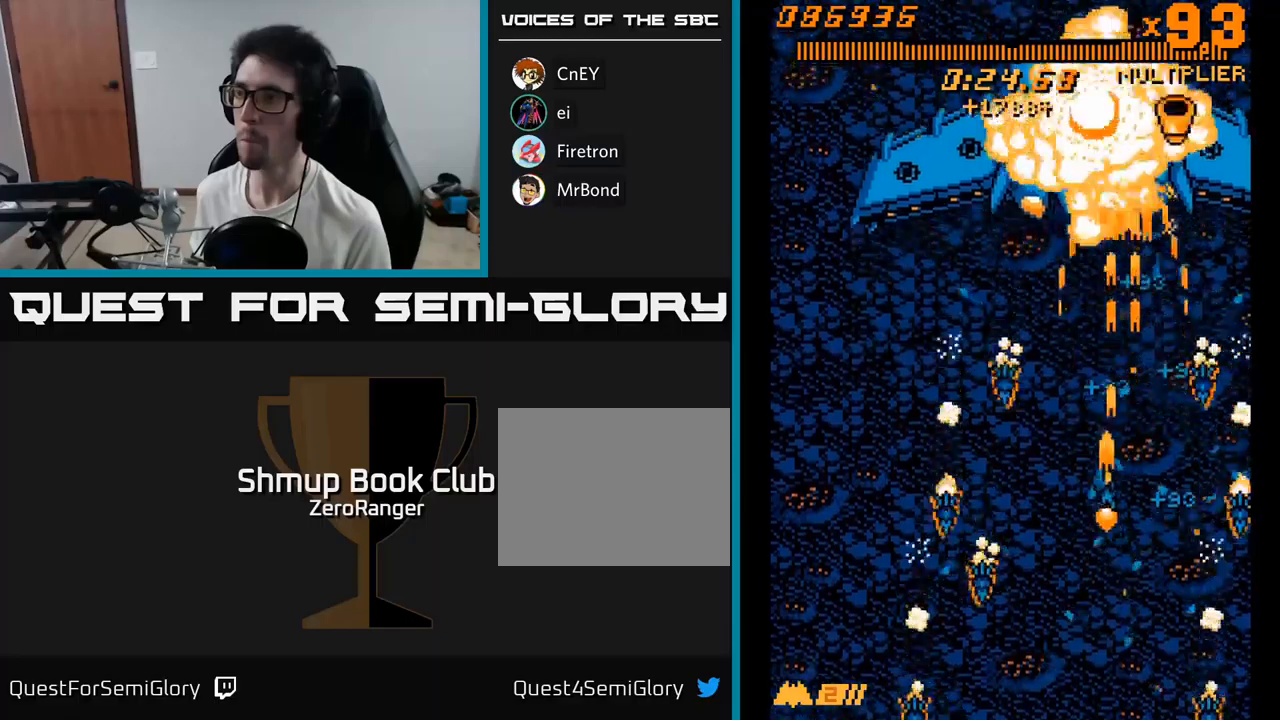
{"buttons": ["A", "DPAD_DOWN", "DPAD_LEFT"], "right_stick": "center", "events": [[200, "DPAD_LEFT", "down"], [350, "DPAD_LEFT", "up"], [350, "DPAD_UP", "up"], [367, "DPAD_RIGHT", "down"], [434, "DPAD_DOWN", "down"], [450, "DPAD_RIGHT", "up"], [500, "DPAD_LEFT", "down"]]}
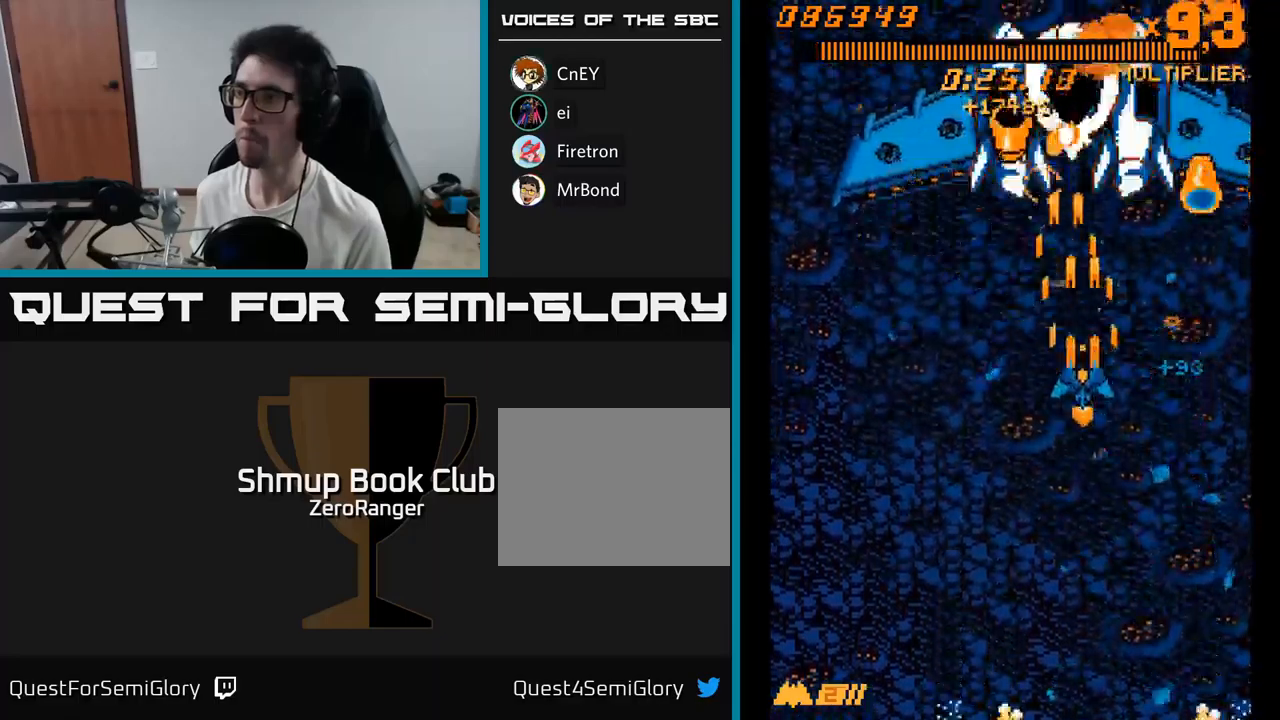
{"buttons": ["A", "DPAD_DOWN", "DPAD_RIGHT"], "right_stick": "center", "events": [[250, "DPAD_LEFT", "up"], [284, "DPAD_RIGHT", "down"]]}
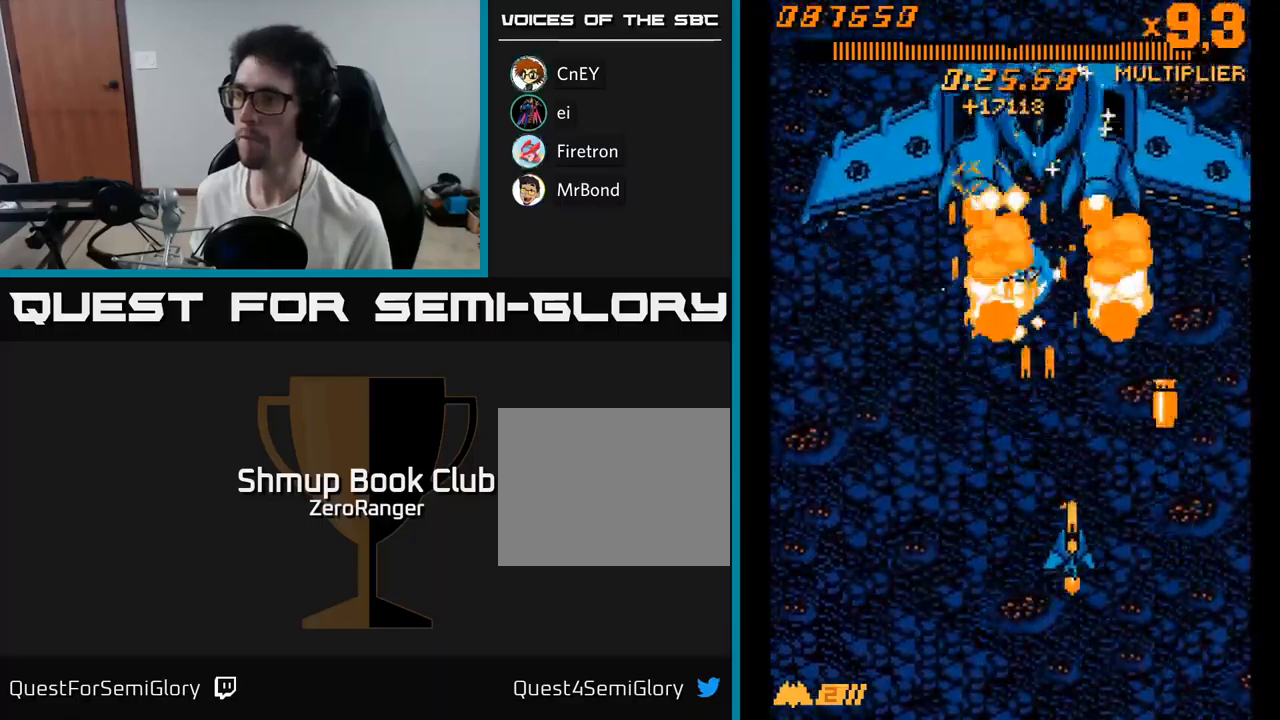
{"buttons": ["A", "DPAD_LEFT"], "right_stick": "center", "events": [[184, "DPAD_DOWN", "up"], [250, "DPAD_RIGHT", "up"], [267, "DPAD_LEFT", "down"]]}
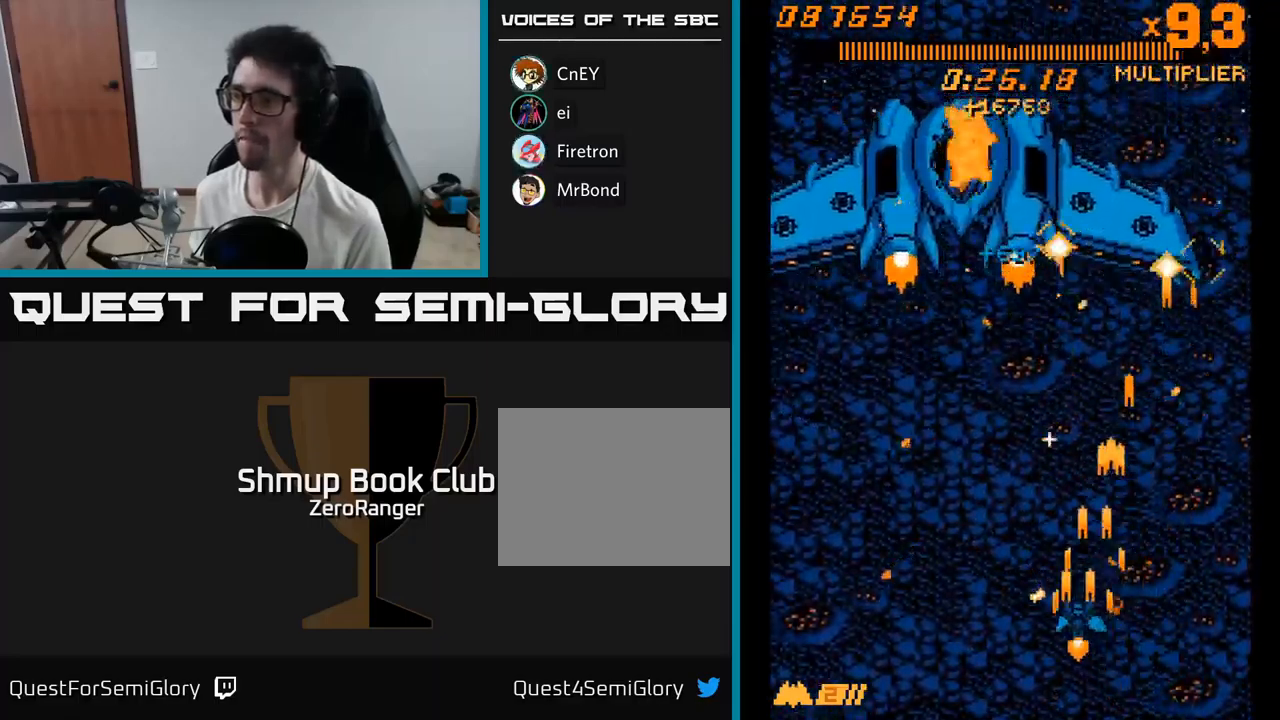
{"buttons": ["A", "DPAD_RIGHT"], "right_stick": "center", "events": [[100, "DPAD_UP", "down"], [400, "DPAD_LEFT", "up"], [450, "DPAD_UP", "up"], [484, "DPAD_RIGHT", "down"]]}
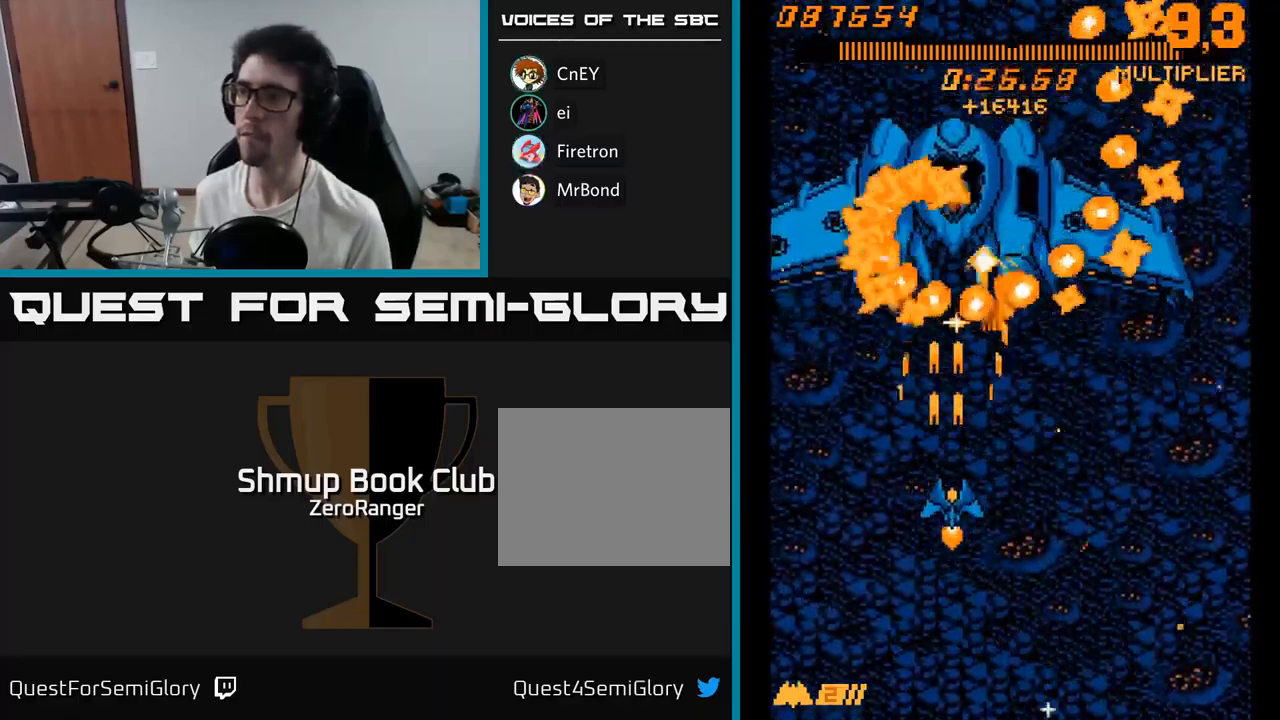
{"buttons": ["A", "DPAD_DOWN", "DPAD_LEFT"], "right_stick": "center", "events": [[17, "DPAD_DOWN", "down"], [367, "DPAD_RIGHT", "up"], [450, "DPAD_LEFT", "down"]]}
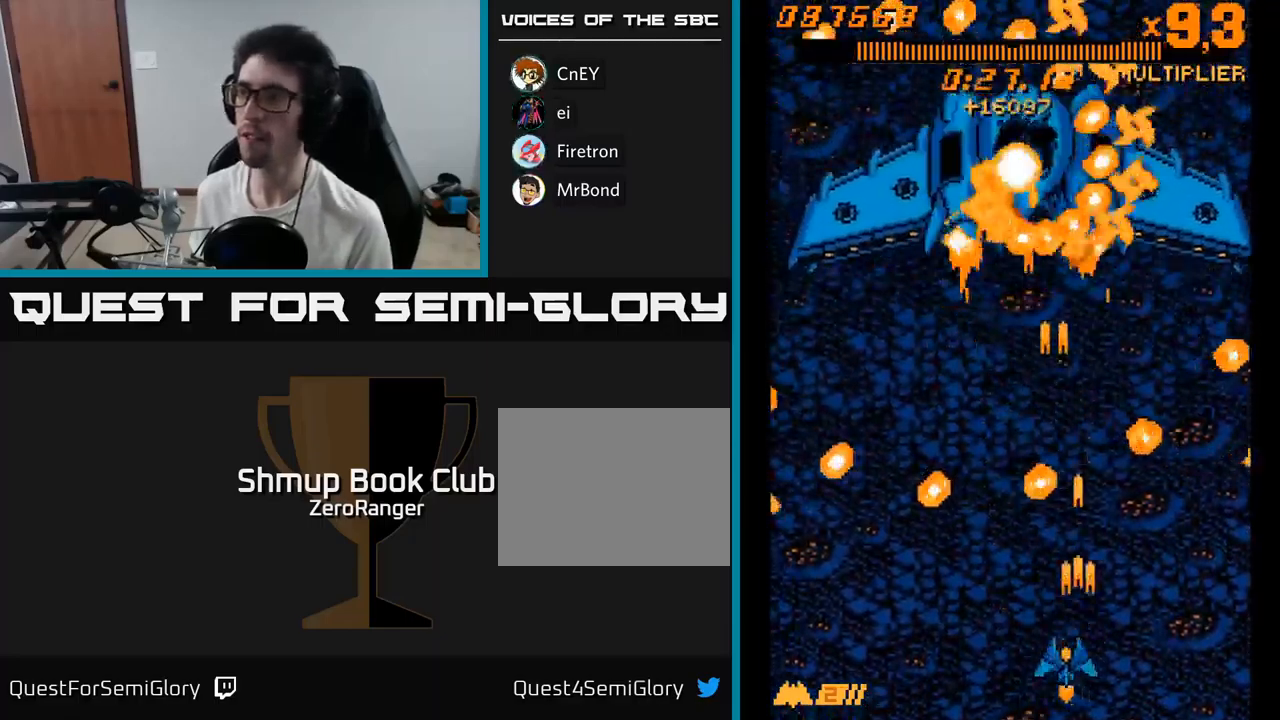
{"buttons": ["A"], "right_stick": "center", "events": [[50, "DPAD_DOWN", "up"], [50, "DPAD_LEFT", "up"]]}
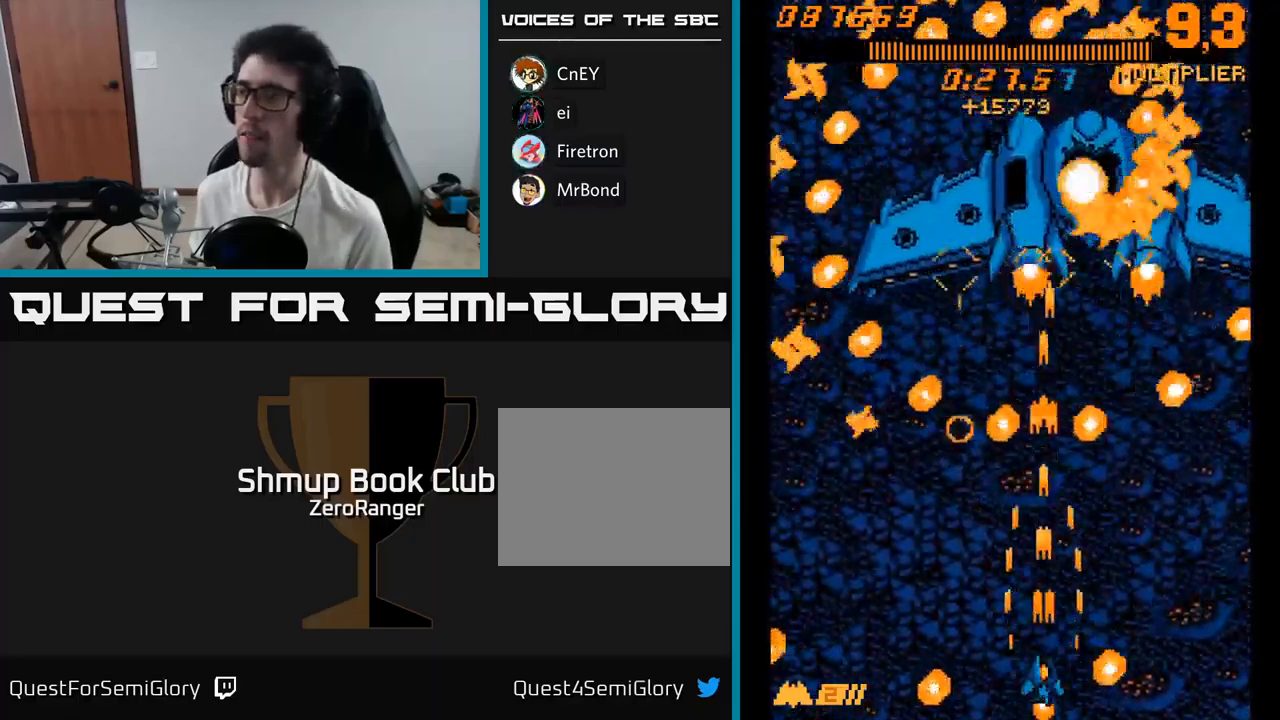
{"buttons": ["A", "DPAD_UP"], "right_stick": "center", "events": [[150, "DPAD_RIGHT", "down"], [184, "DPAD_RIGHT", "up"], [484, "DPAD_UP", "down"]]}
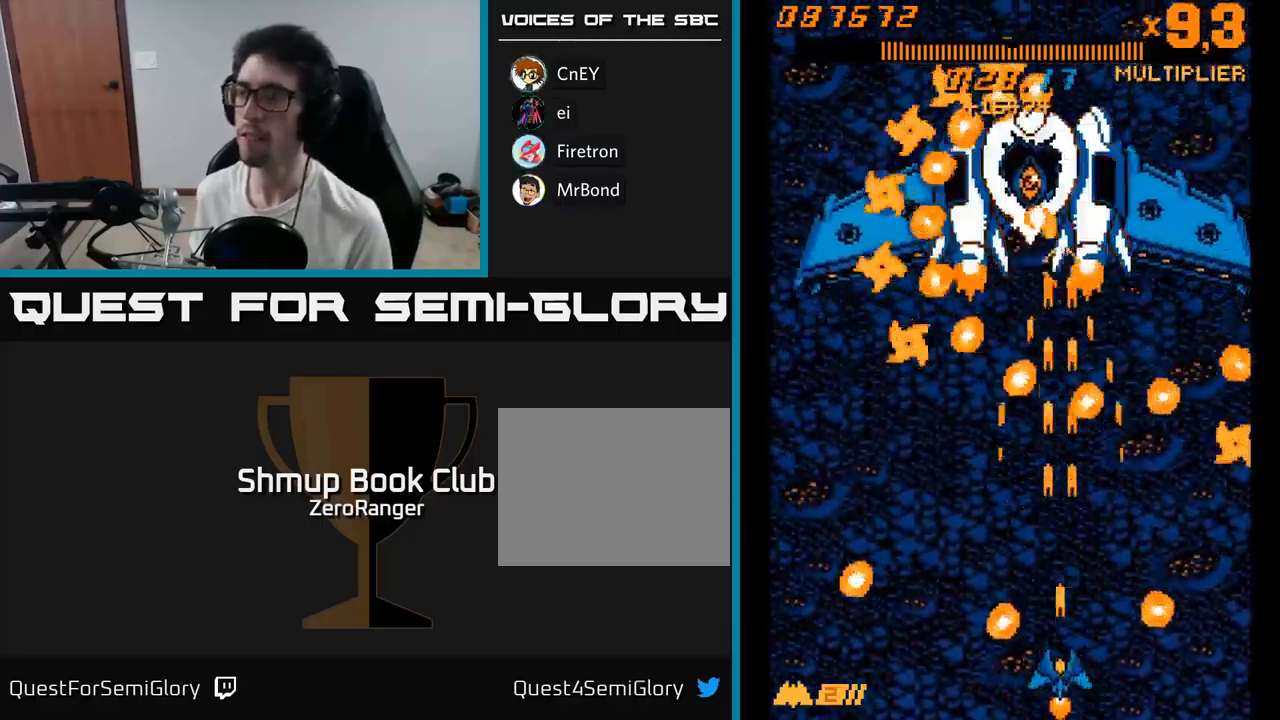
{"buttons": ["A"], "right_stick": "center", "events": [[134, "DPAD_LEFT", "down"], [217, "DPAD_UP", "up"], [350, "DPAD_DOWN", "down"], [350, "DPAD_LEFT", "up"], [384, "DPAD_RIGHT", "down"], [417, "DPAD_DOWN", "up"], [417, "DPAD_RIGHT", "up"]]}
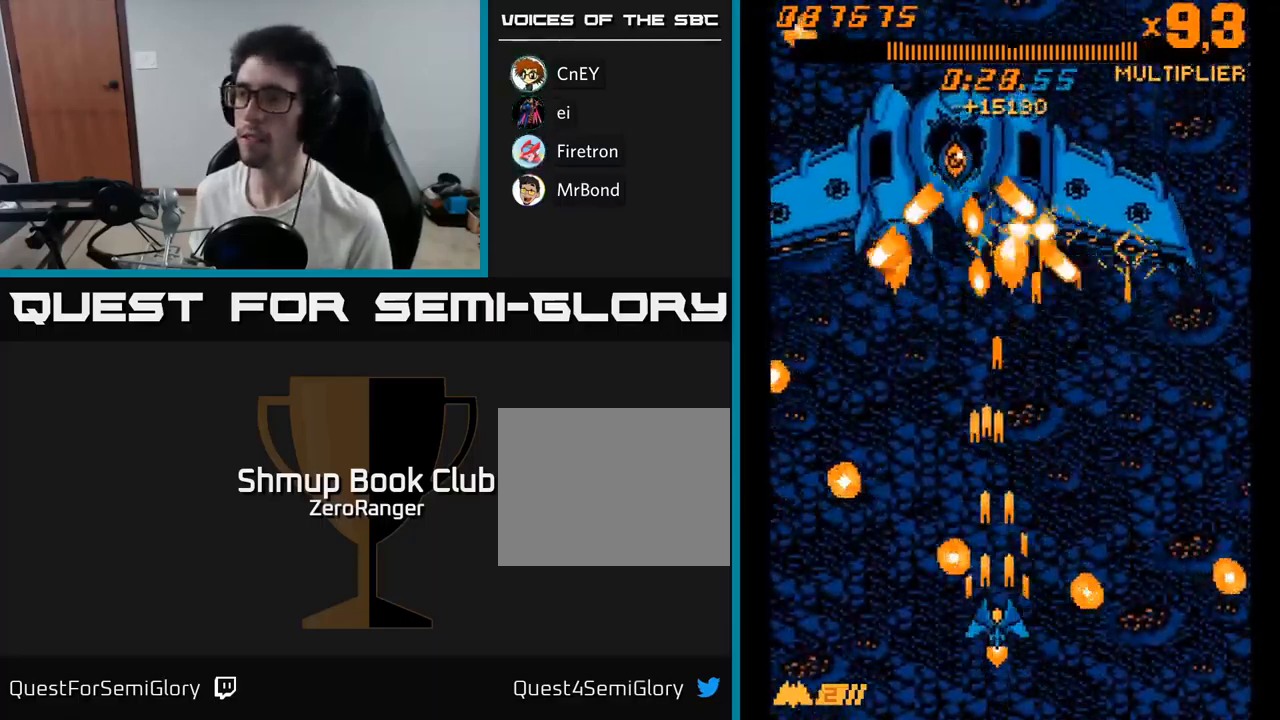
{"buttons": ["A", "DPAD_DOWN", "DPAD_RIGHT"], "right_stick": "center", "events": [[117, "DPAD_LEFT", "down"], [167, "DPAD_UP", "down"], [234, "DPAD_LEFT", "up"], [267, "DPAD_RIGHT", "down"], [267, "DPAD_UP", "up"], [317, "DPAD_DOWN", "down"]]}
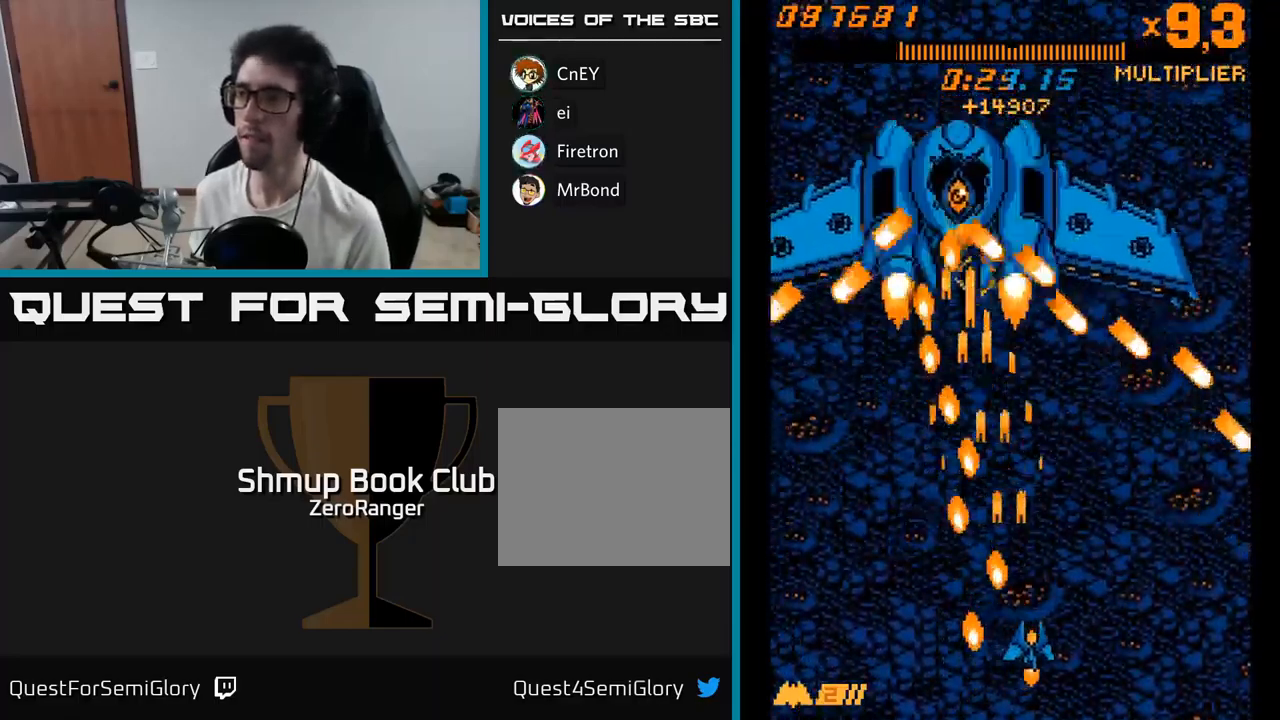
{"buttons": ["A", "DPAD_UP"], "right_stick": "center", "events": [[100, "DPAD_DOWN", "up"], [150, "DPAD_RIGHT", "up"], [150, "DPAD_UP", "down"], [267, "DPAD_LEFT", "down"], [350, "DPAD_LEFT", "up"], [367, "DPAD_RIGHT", "down"], [367, "DPAD_UP", "up"], [400, "DPAD_UP", "down"], [467, "DPAD_RIGHT", "up"]]}
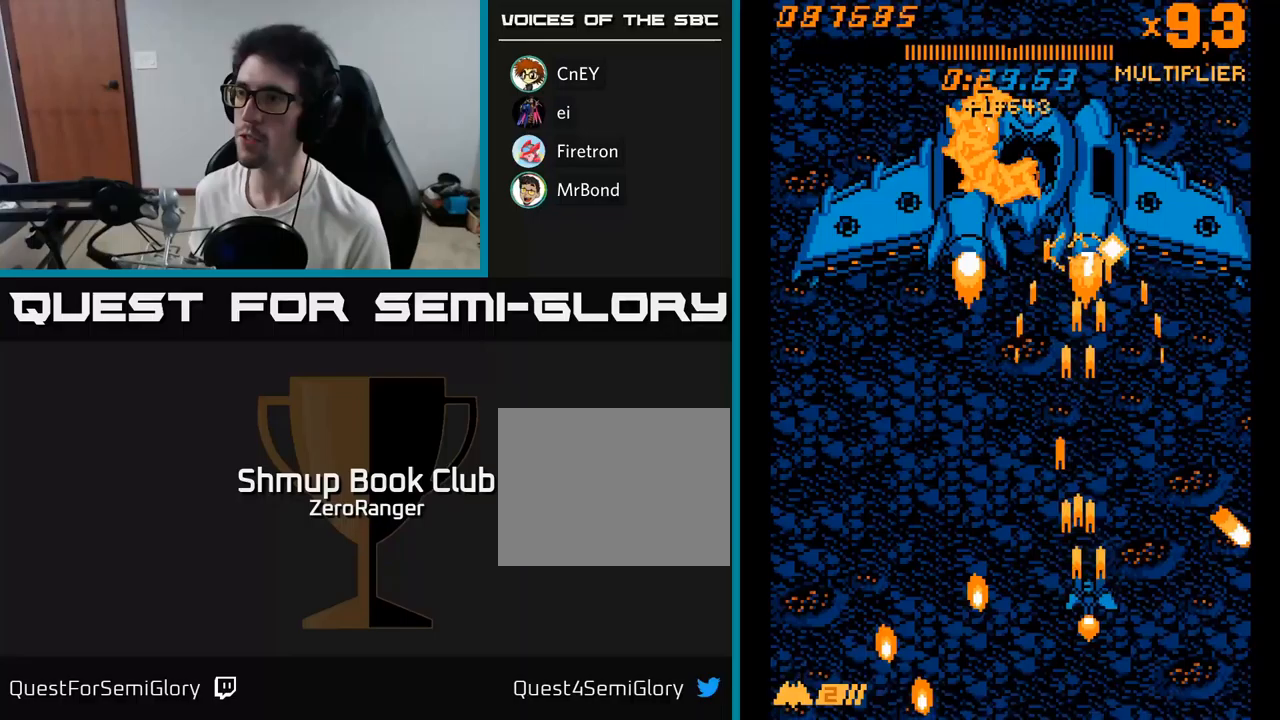
{"buttons": ["A", "DPAD_DOWN"], "right_stick": "center", "events": [[83, "DPAD_LEFT", "down"], [150, "DPAD_LEFT", "up"], [333, "DPAD_UP", "up"], [400, "DPAD_DOWN", "down"]]}
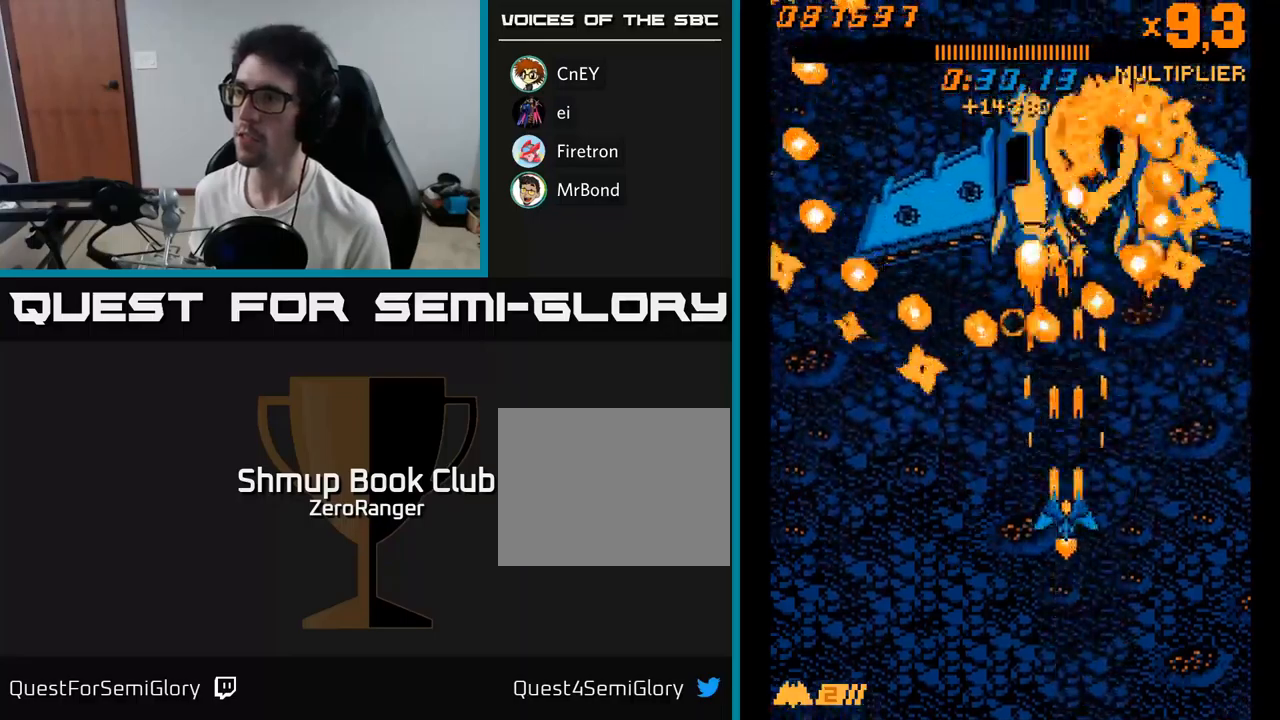
{"buttons": ["A", "DPAD_LEFT"], "right_stick": "center", "events": [[383, "DPAD_LEFT", "down"], [433, "DPAD_DOWN", "up"]]}
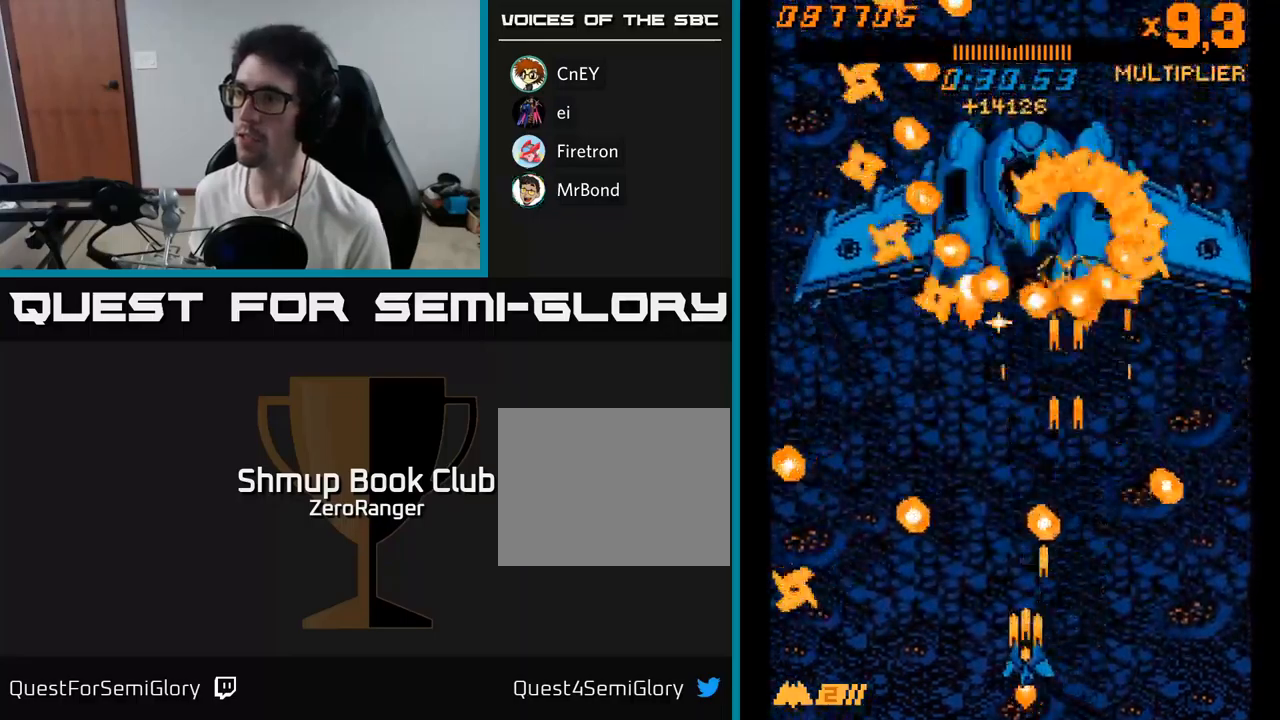
{"buttons": ["A", "DPAD_DOWN"], "right_stick": "center", "events": [[83, "DPAD_LEFT", "up"], [83, "DPAD_UP", "down"], [233, "DPAD_UP", "up"], [417, "DPAD_DOWN", "down"]]}
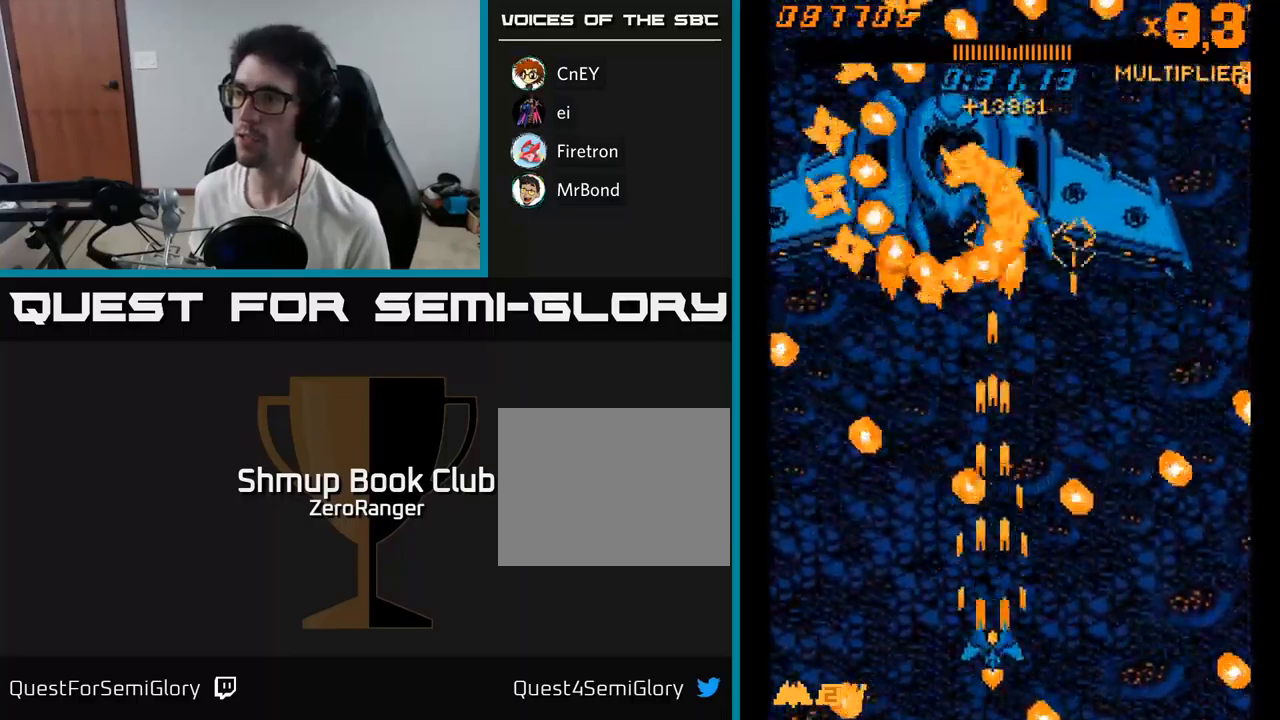
{"buttons": ["A", "DPAD_RIGHT"], "right_stick": "center", "events": [[33, "DPAD_DOWN", "up"], [333, "DPAD_LEFT", "down"], [383, "DPAD_LEFT", "up"], [483, "DPAD_RIGHT", "down"]]}
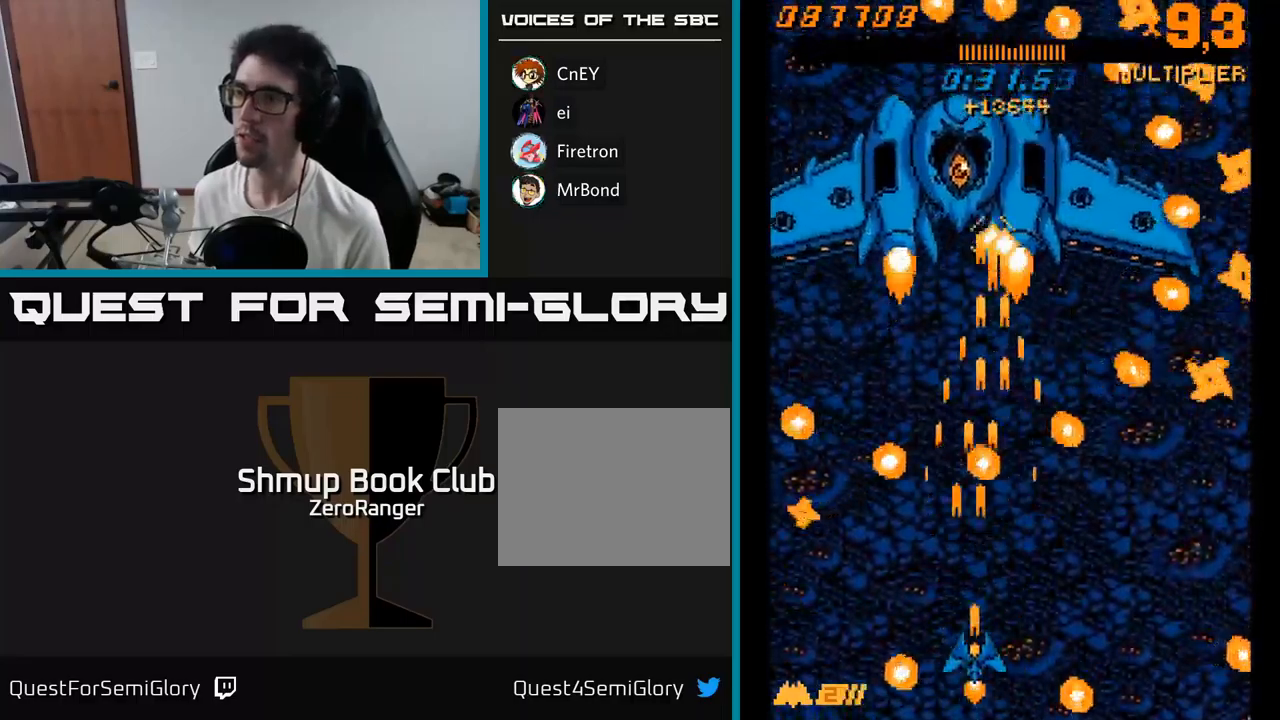
{"buttons": ["A", "DPAD_UP"], "right_stick": "center", "events": [[200, "DPAD_RIGHT", "up"], [317, "DPAD_UP", "down"]]}
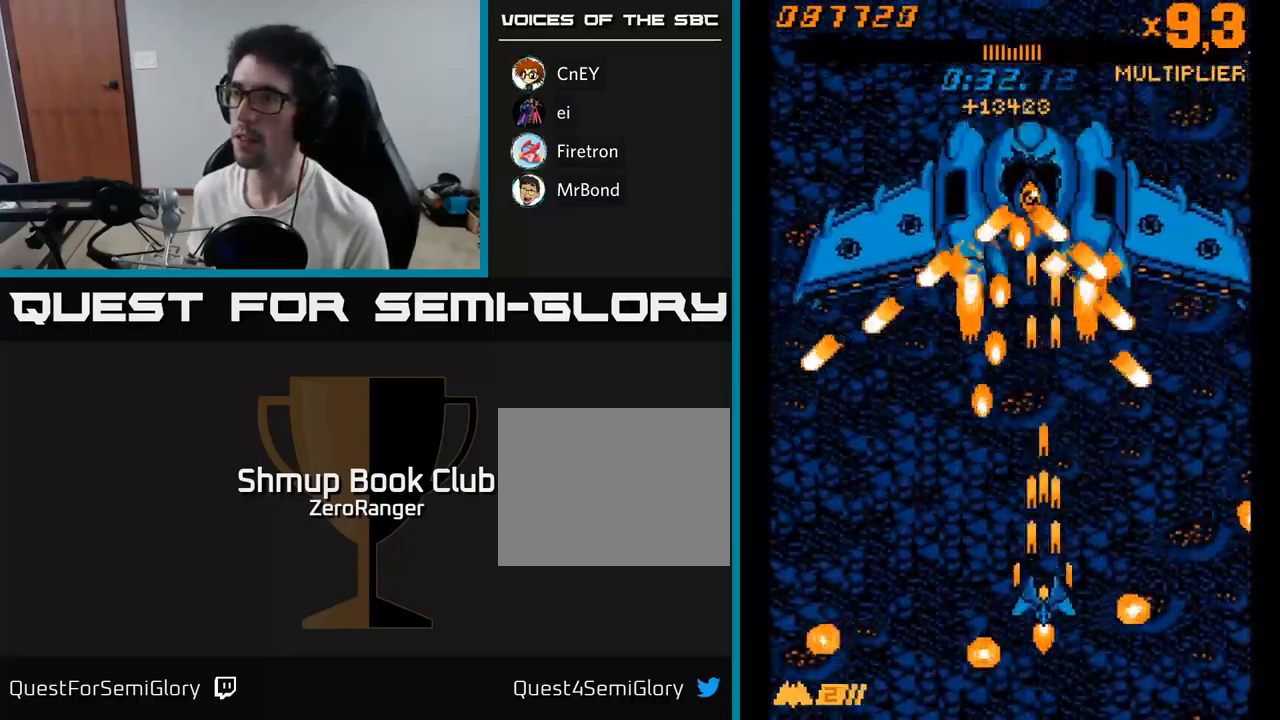
{"buttons": ["A", "DPAD_UP", "DPAD_RIGHT"], "right_stick": "center", "events": [[17, "DPAD_RIGHT", "down"], [33, "DPAD_UP", "up"], [83, "DPAD_DOWN", "down"], [133, "DPAD_RIGHT", "up"], [233, "DPAD_DOWN", "up"], [283, "DPAD_UP", "down"], [417, "DPAD_RIGHT", "down"]]}
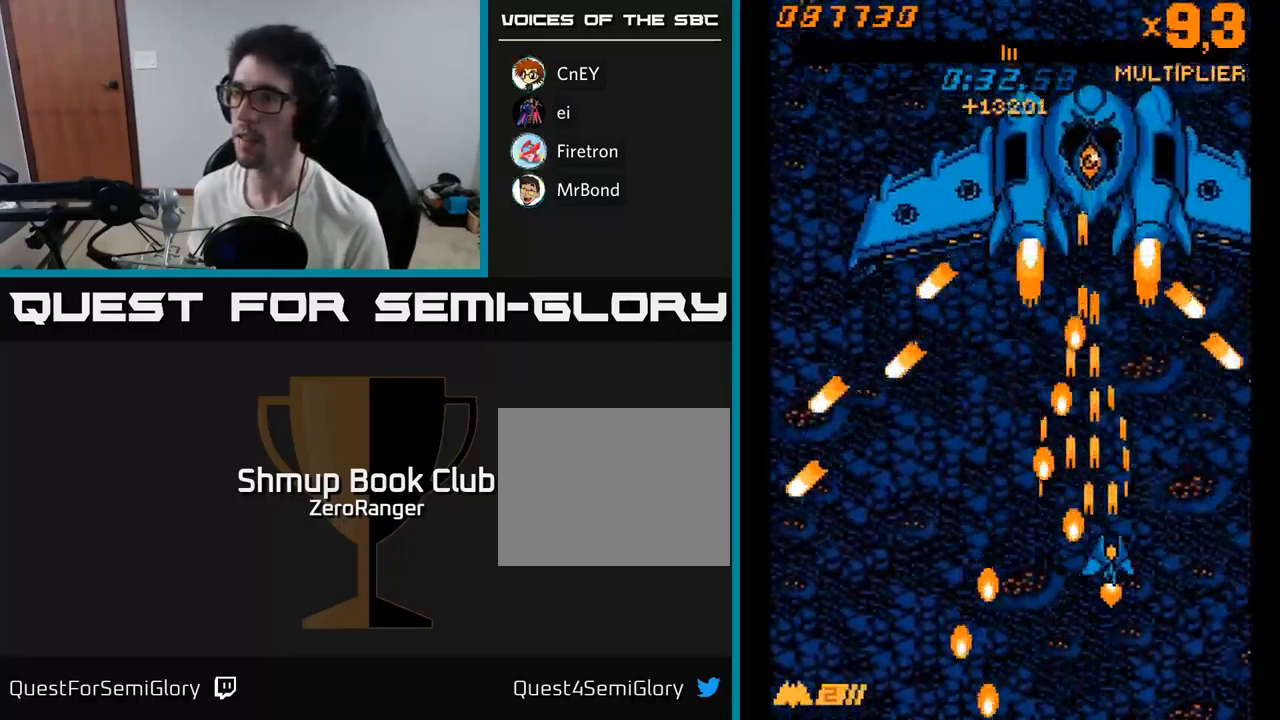
{"buttons": ["A", "DPAD_UP", "DPAD_LEFT"], "right_stick": "center", "events": [[100, "DPAD_RIGHT", "up"], [167, "DPAD_LEFT", "down"], [300, "DPAD_LEFT", "up"], [417, "DPAD_LEFT", "down"]]}
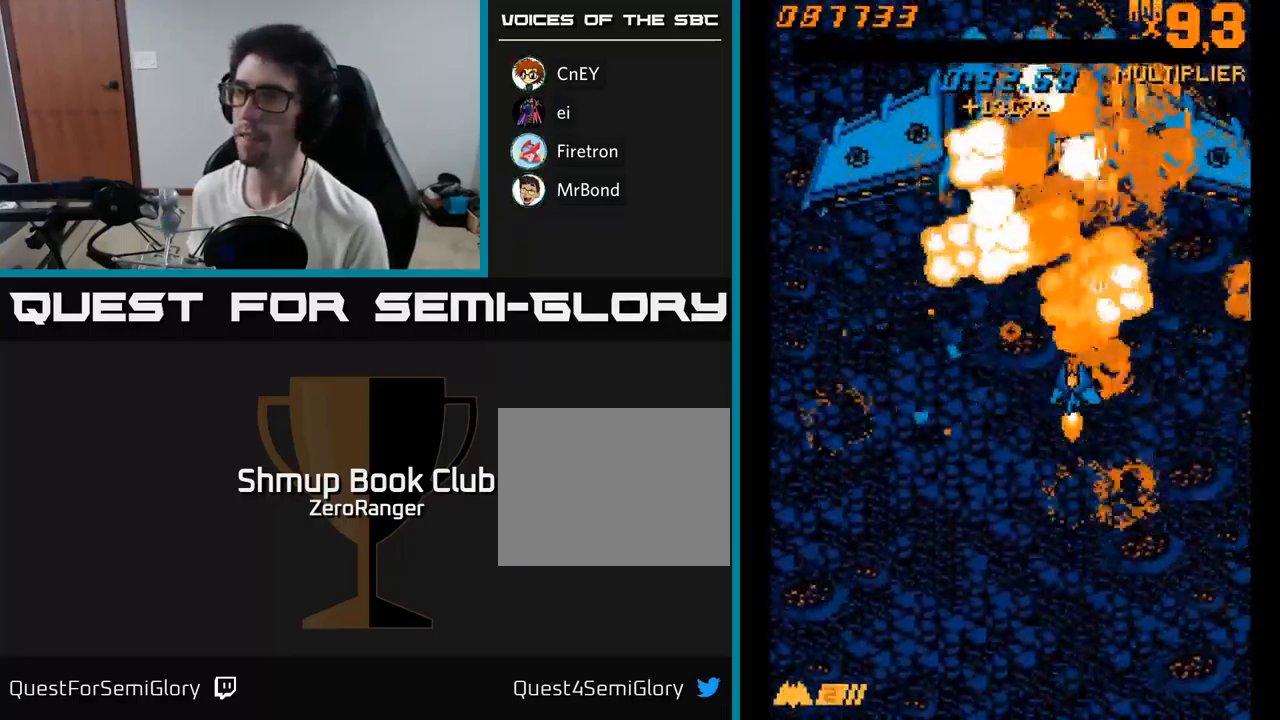
{"buttons": ["A", "DPAD_DOWN", "DPAD_LEFT"], "right_stick": "center", "events": [[133, "DPAD_LEFT", "up"], [450, "DPAD_LEFT", "down"], [467, "DPAD_UP", "up"], [500, "DPAD_DOWN", "down"]]}
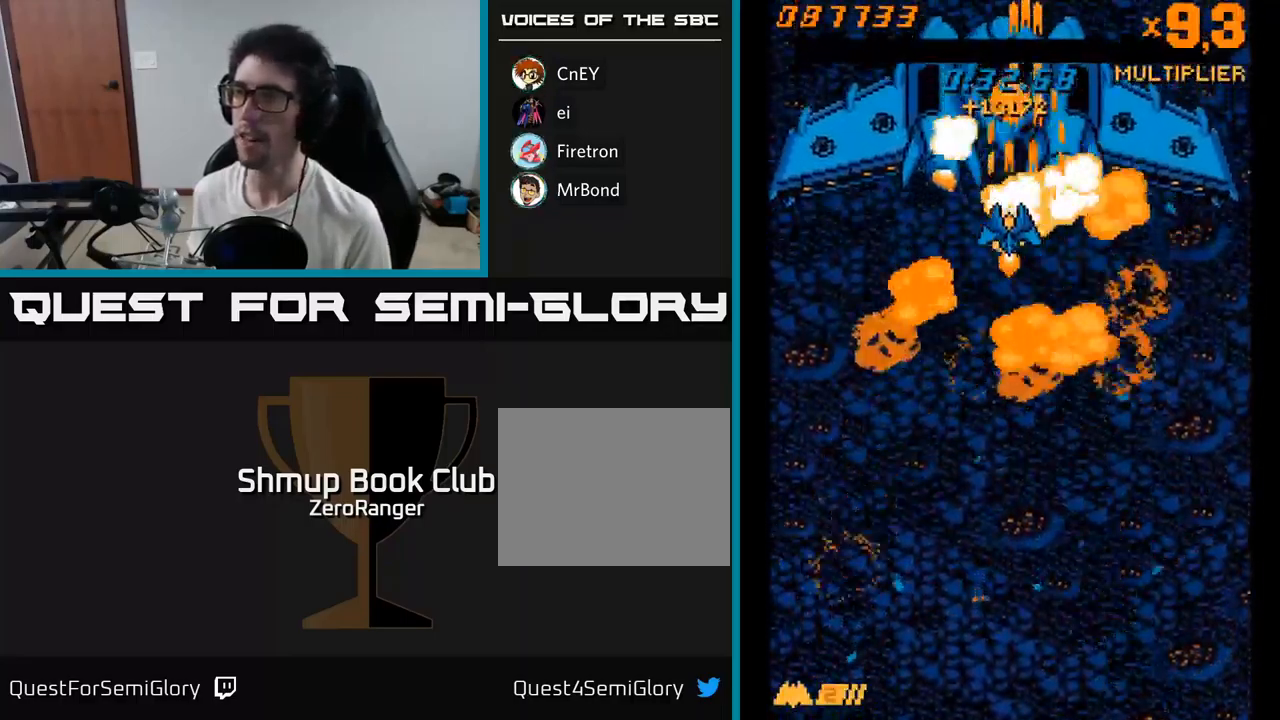
{"buttons": ["A", "DPAD_DOWN"], "right_stick": "center", "events": [[67, "DPAD_LEFT", "up"]]}
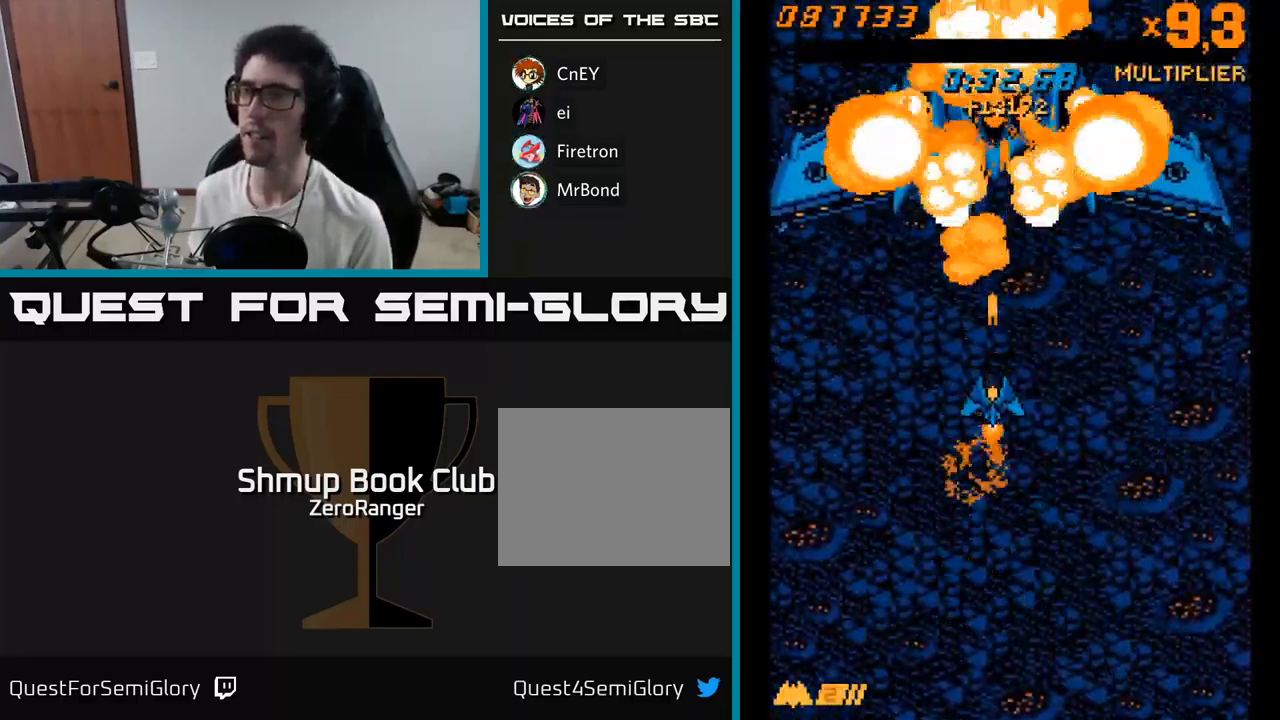
{"buttons": ["A", "DPAD_DOWN"], "right_stick": "center", "events": []}